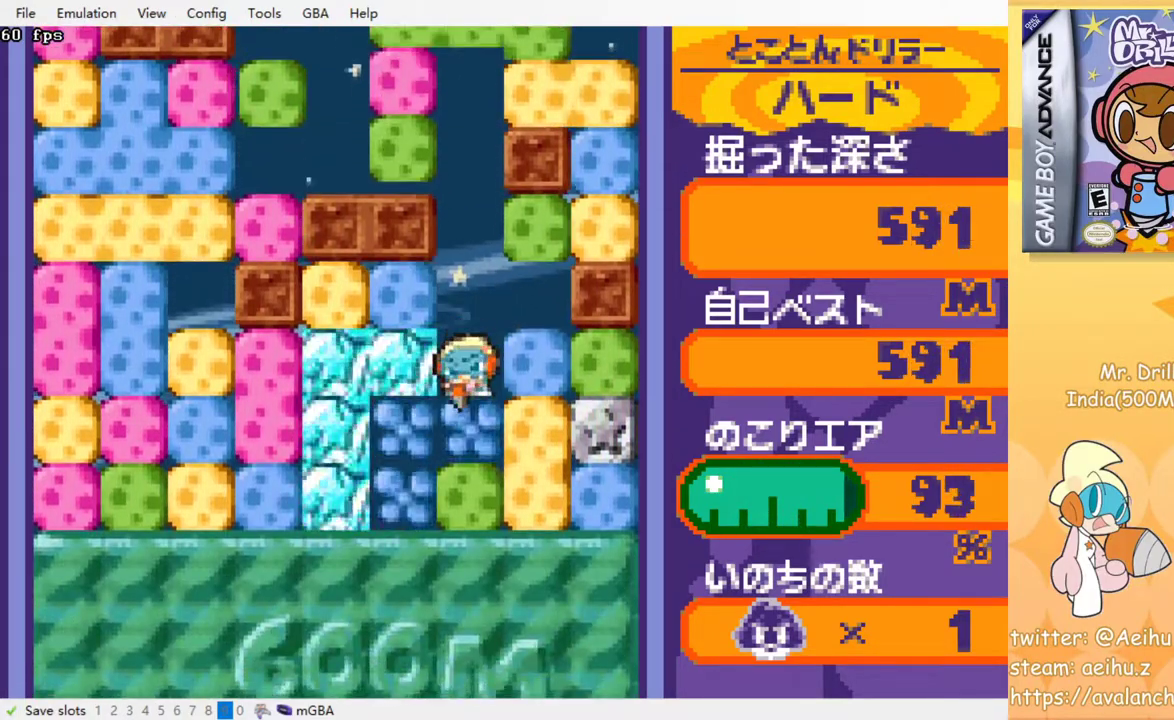
Gameplay with a controller (PlayStation layout); each line is a JSON object with the inputs held at the frame after it (dt_ms = milliseconds from this image to that frame). "events" lists button and stick changes between this image and that frame as [ms after this image, input, new state], when the widget could be followed in between. Not read: left_stick right_stick.
{"dt_ms": 500, "buttons": ["DPAD_DOWN", "DPAD_LEFT"], "events": [[17, "CROSS", "down"], [33, "SQUARE", "down"], [117, "SQUARE", "up"], [133, "CROSS", "up"], [250, "DPAD_DOWN", "up"], [250, "DPAD_LEFT", "down"], [417, "DPAD_DOWN", "down"]]}
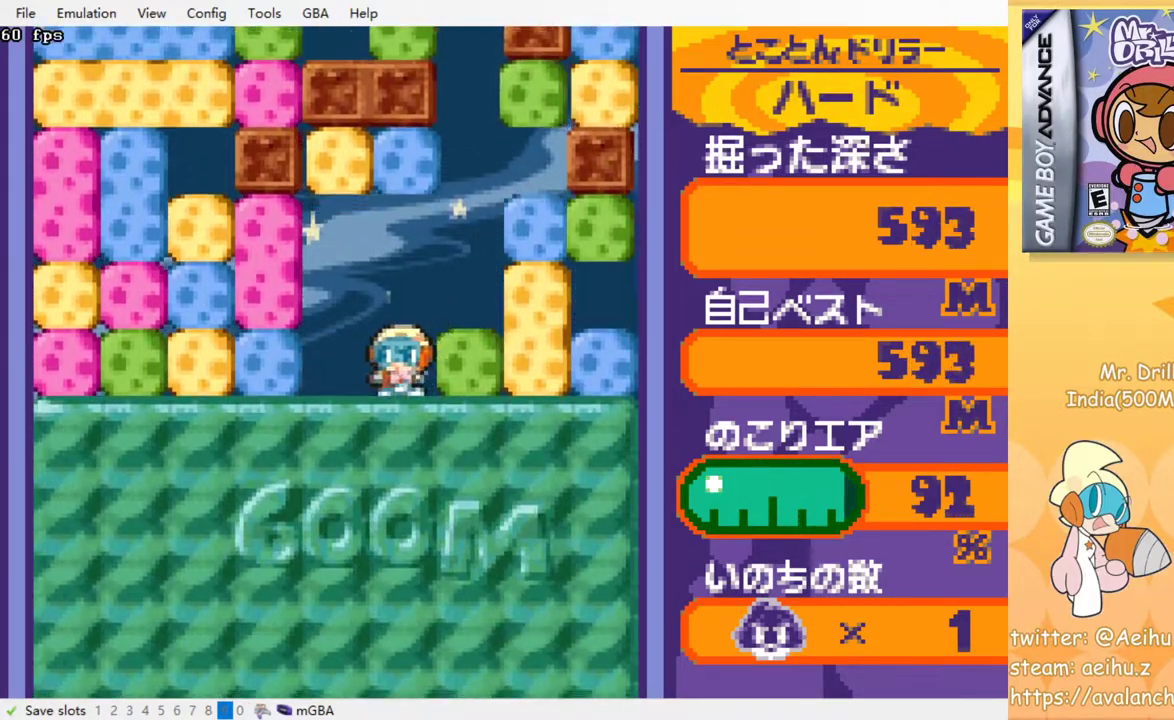
{"dt_ms": 1000, "buttons": ["DPAD_DOWN"]}
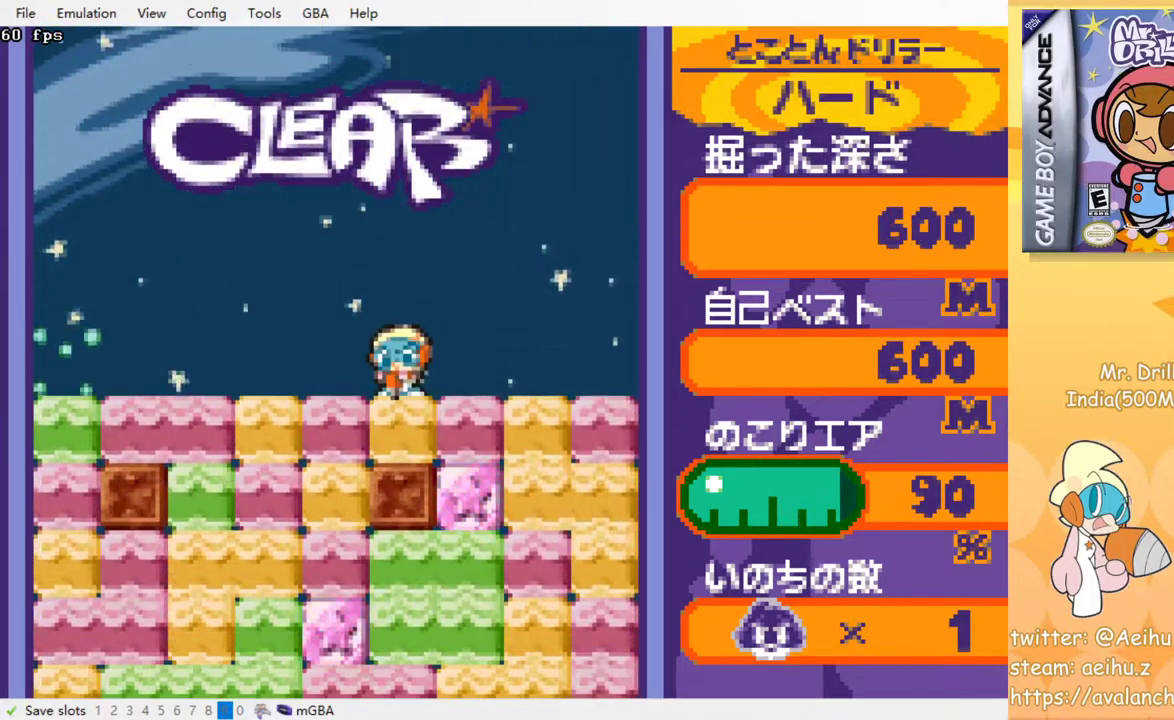
{"dt_ms": 500, "buttons": ["CROSS", "DPAD_DOWN"], "events": [[117, "DPAD_DOWN", "up"], [117, "DPAD_RIGHT", "down"], [250, "DPAD_DOWN", "down"], [267, "DPAD_RIGHT", "up"], [317, "CROSS", "down"], [333, "SQUARE", "down"], [417, "SQUARE", "up"], [433, "CROSS", "up"], [500, "CROSS", "down"]]}
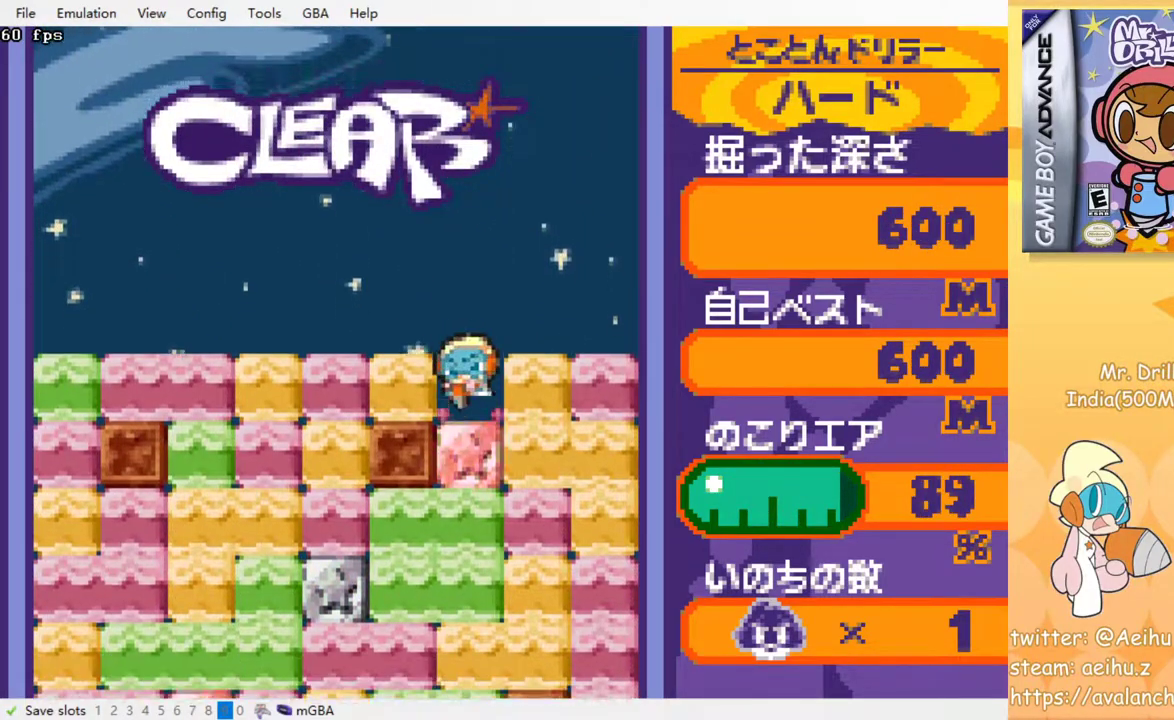
{"dt_ms": 500, "buttons": ["CROSS", "DPAD_DOWN"], "events": [[17, "SQUARE", "down"], [83, "SQUARE", "up"], [100, "CROSS", "up"], [167, "CROSS", "down"], [183, "SQUARE", "down"], [250, "SQUARE", "up"], [267, "CROSS", "up"], [333, "CROSS", "down"], [350, "SQUARE", "down"], [417, "SQUARE", "up"], [433, "CROSS", "up"], [483, "CROSS", "down"]]}
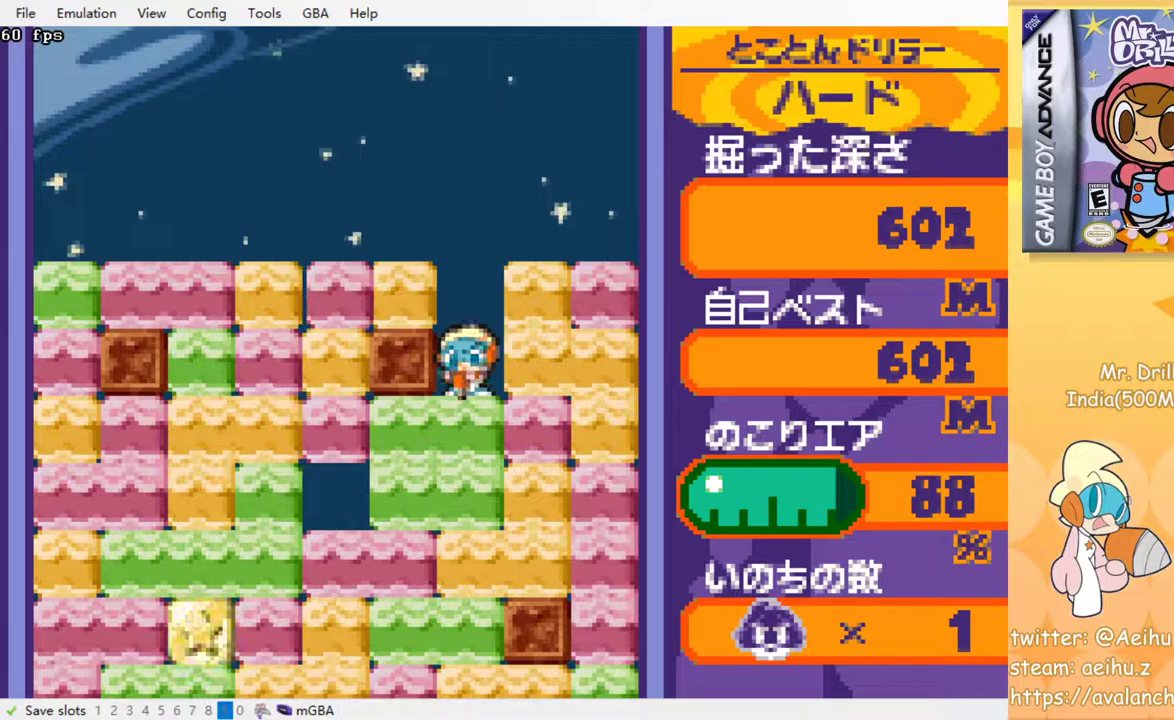
{"dt_ms": 500, "buttons": ["CROSS", "DPAD_DOWN"], "events": [[17, "SQUARE", "down"], [67, "SQUARE", "up"], [100, "CROSS", "up"], [150, "CROSS", "down"], [167, "SQUARE", "down"], [233, "SQUARE", "up"], [250, "CROSS", "up"], [317, "CROSS", "down"], [350, "SQUARE", "down"], [417, "SQUARE", "up"], [433, "CROSS", "up"], [500, "CROSS", "down"]]}
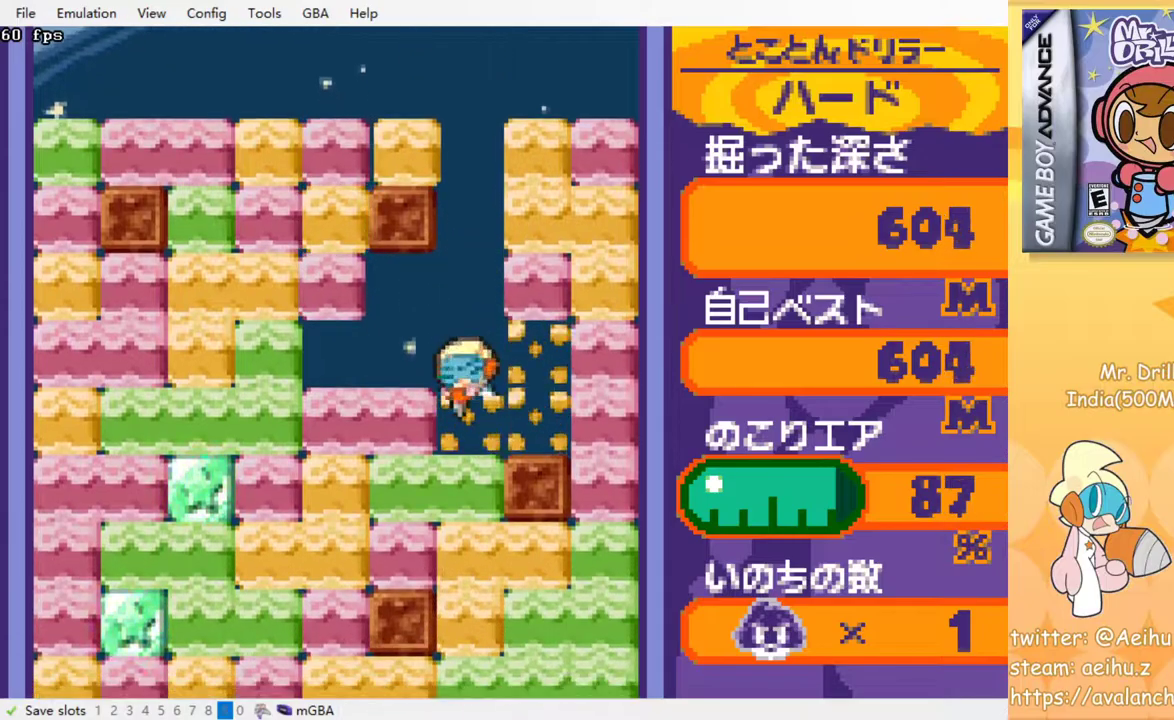
{"dt_ms": 500, "buttons": ["CROSS", "SQUARE", "DPAD_DOWN"], "events": [[33, "SQUARE", "down"], [83, "SQUARE", "up"], [100, "CROSS", "up"], [150, "CROSS", "down"], [183, "SQUARE", "down"], [233, "SQUARE", "up"], [267, "CROSS", "up"], [300, "CROSS", "down"], [333, "SQUARE", "down"], [400, "SQUARE", "up"], [417, "CROSS", "up"], [467, "CROSS", "down"], [500, "SQUARE", "down"]]}
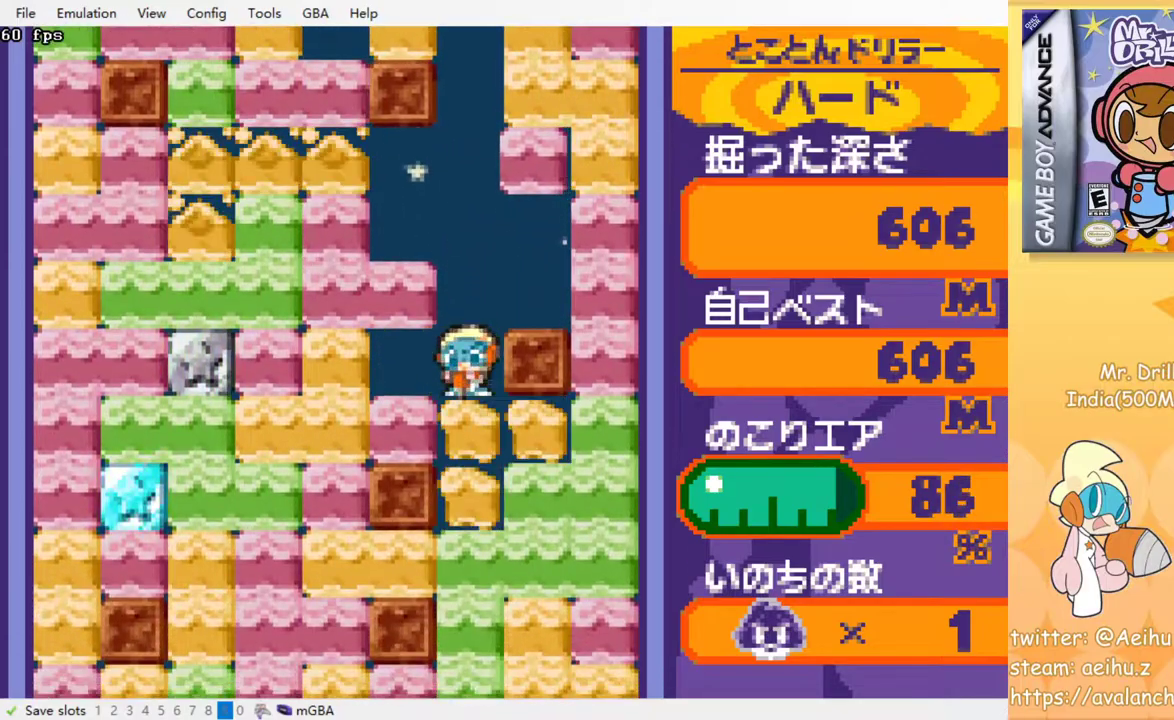
{"dt_ms": 500, "buttons": ["CROSS", "DPAD_DOWN"], "events": [[67, "SQUARE", "up"], [83, "CROSS", "up"], [133, "CROSS", "down"], [167, "SQUARE", "down"], [233, "SQUARE", "up"], [250, "CROSS", "up"], [317, "CROSS", "down"], [333, "SQUARE", "down"], [400, "SQUARE", "up"], [433, "CROSS", "up"], [483, "CROSS", "down"]]}
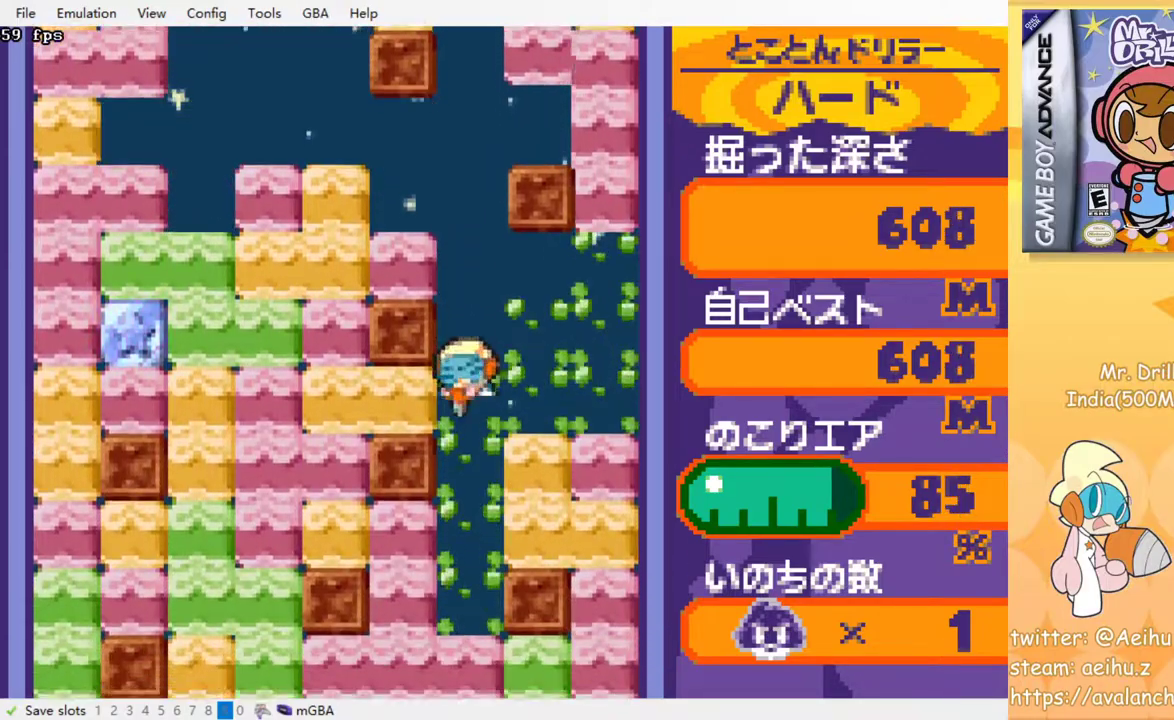
{"dt_ms": 500, "buttons": ["CROSS", "DPAD_DOWN"], "events": [[17, "SQUARE", "down"], [67, "SQUARE", "up"], [83, "CROSS", "up"], [150, "CROSS", "down"], [183, "SQUARE", "down"], [233, "SQUARE", "up"], [250, "CROSS", "up"], [333, "CROSS", "down"], [367, "SQUARE", "down"], [400, "SQUARE", "up"], [417, "CROSS", "up"], [483, "CROSS", "down"]]}
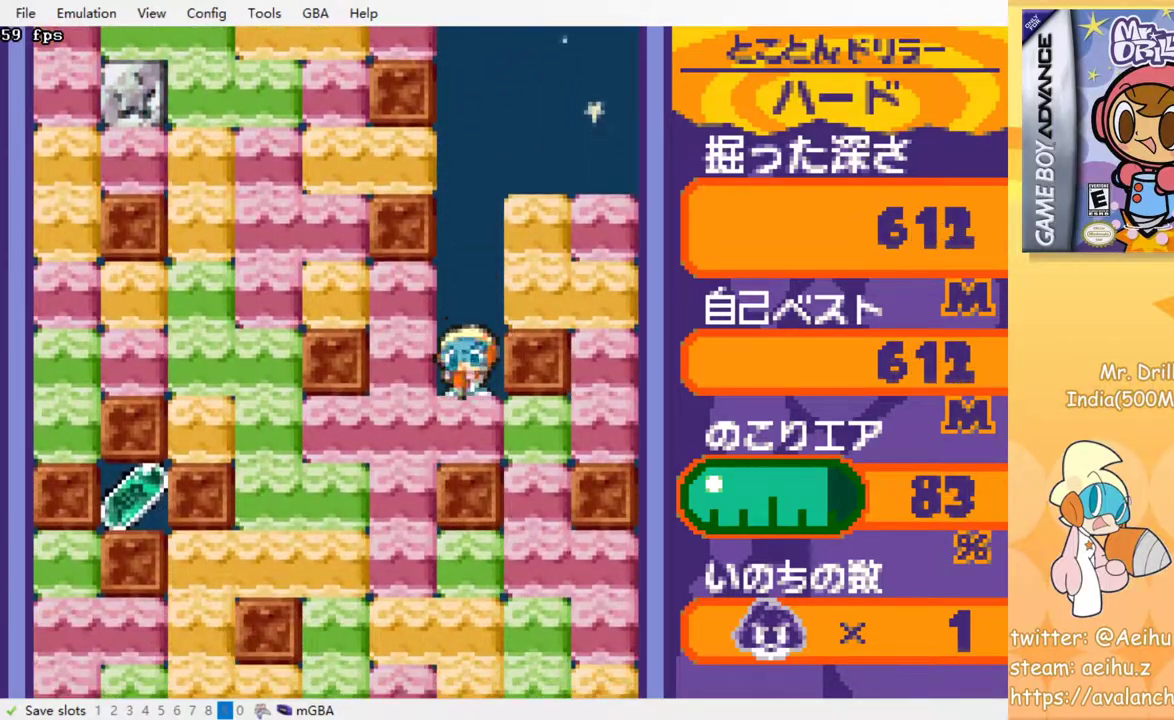
{"dt_ms": 500, "buttons": ["DPAD_DOWN", "DPAD_LEFT"], "events": [[17, "SQUARE", "down"], [67, "SQUARE", "up"], [83, "CROSS", "up"], [150, "DPAD_DOWN", "up"], [217, "DPAD_LEFT", "down"], [450, "DPAD_DOWN", "down"]]}
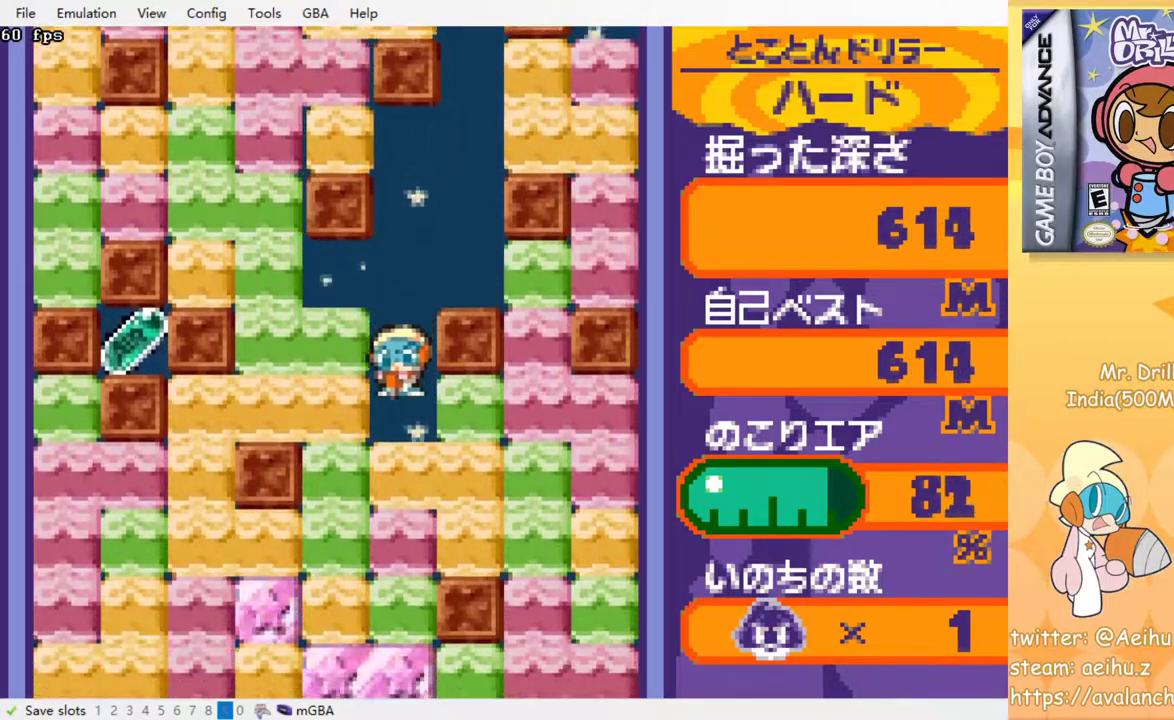
{"dt_ms": 500, "buttons": ["CROSS", "SQUARE", "DPAD_DOWN"], "events": [[33, "DPAD_LEFT", "up"], [117, "CROSS", "down"], [133, "SQUARE", "down"], [200, "SQUARE", "up"], [233, "CROSS", "up"], [300, "CROSS", "down"], [317, "SQUARE", "down"], [383, "SQUARE", "up"], [400, "CROSS", "up"], [450, "CROSS", "down"], [467, "SQUARE", "down"]]}
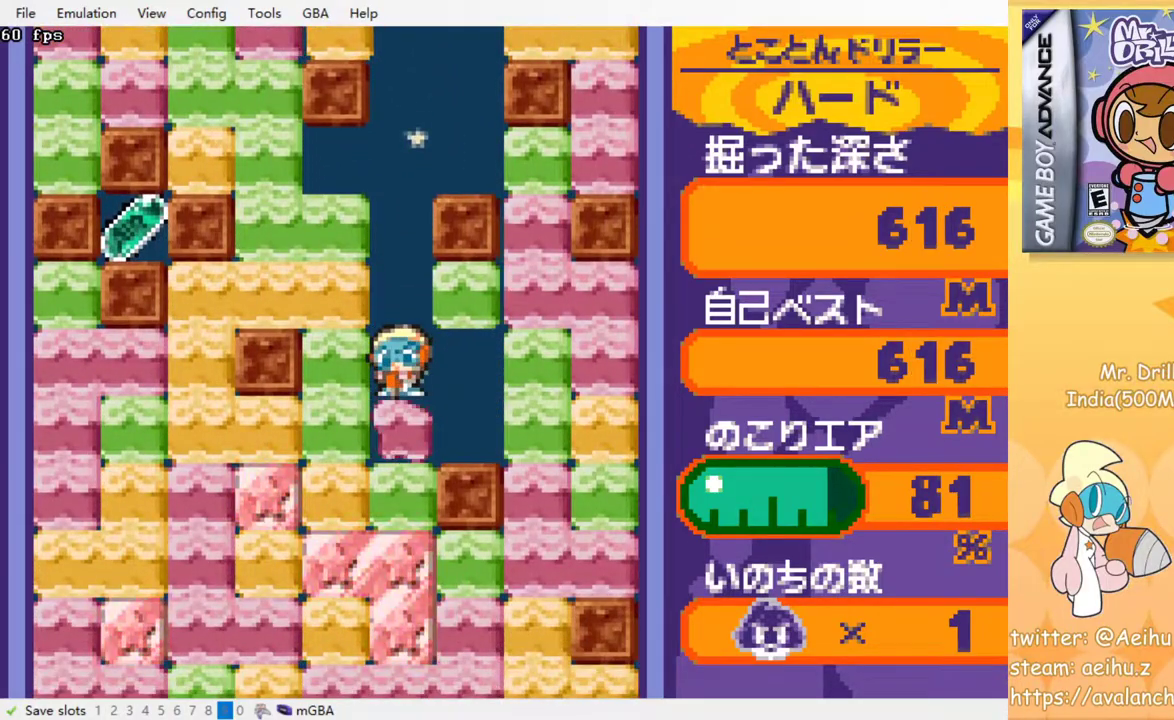
{"dt_ms": 500, "buttons": ["CROSS", "SQUARE", "DPAD_DOWN"], "events": [[33, "SQUARE", "up"], [67, "CROSS", "up"], [117, "CROSS", "down"], [133, "SQUARE", "down"], [200, "SQUARE", "up"], [217, "CROSS", "up"], [283, "CROSS", "down"], [300, "SQUARE", "down"], [350, "SQUARE", "up"], [383, "CROSS", "up"], [433, "CROSS", "down"], [450, "SQUARE", "down"]]}
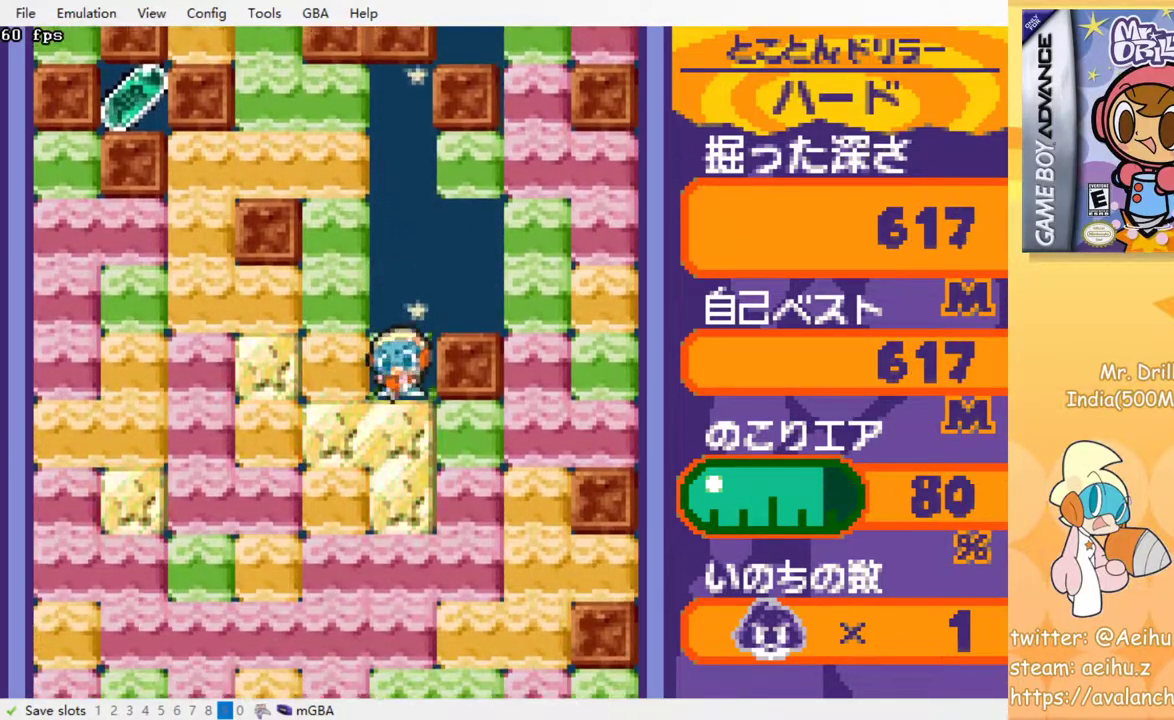
{"dt_ms": 500, "buttons": ["CROSS", "SQUARE", "DPAD_DOWN"], "events": [[17, "SQUARE", "up"], [50, "CROSS", "up"], [100, "CROSS", "down"], [117, "SQUARE", "down"], [183, "SQUARE", "up"], [217, "CROSS", "up"], [267, "CROSS", "down"], [283, "SQUARE", "down"], [350, "SQUARE", "up"], [367, "CROSS", "up"], [433, "CROSS", "down"], [450, "SQUARE", "down"]]}
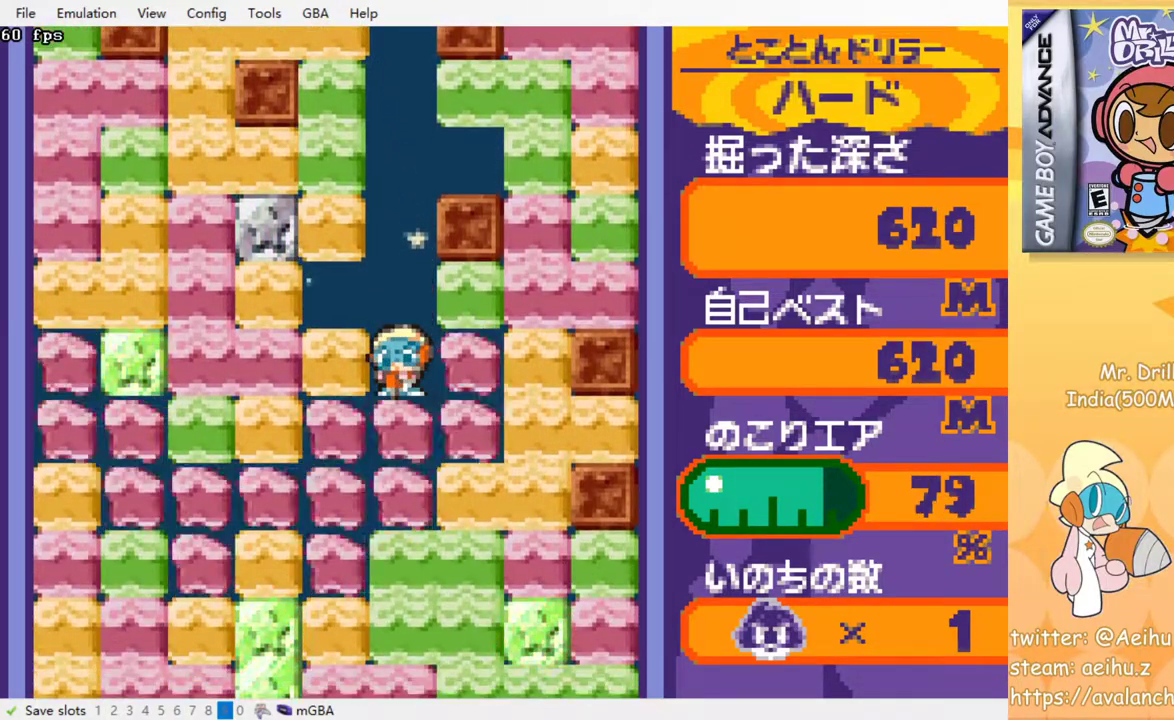
{"dt_ms": 500, "buttons": ["CROSS", "DPAD_DOWN"], "events": [[17, "SQUARE", "up"], [33, "CROSS", "up"], [100, "CROSS", "down"], [117, "SQUARE", "down"], [183, "SQUARE", "up"], [200, "CROSS", "up"], [250, "CROSS", "down"], [283, "SQUARE", "down"], [333, "SQUARE", "up"], [350, "CROSS", "up"], [433, "CROSS", "down"], [467, "SQUARE", "down"], [500, "SQUARE", "up"]]}
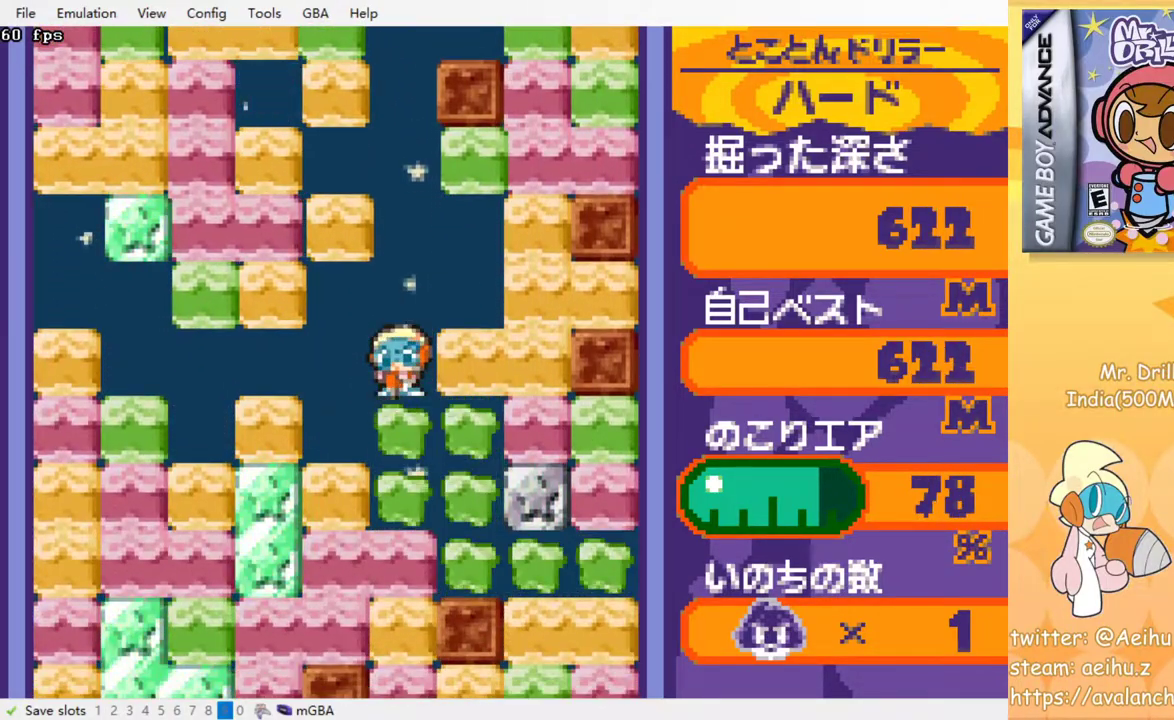
{"dt_ms": 500, "buttons": ["CROSS", "DPAD_DOWN"], "events": [[17, "CROSS", "up"], [83, "CROSS", "down"], [100, "SQUARE", "down"], [167, "SQUARE", "up"], [183, "CROSS", "up"], [250, "CROSS", "down"], [283, "SQUARE", "down"], [333, "SQUARE", "up"], [367, "CROSS", "up"], [417, "CROSS", "down"], [450, "SQUARE", "down"], [500, "SQUARE", "up"]]}
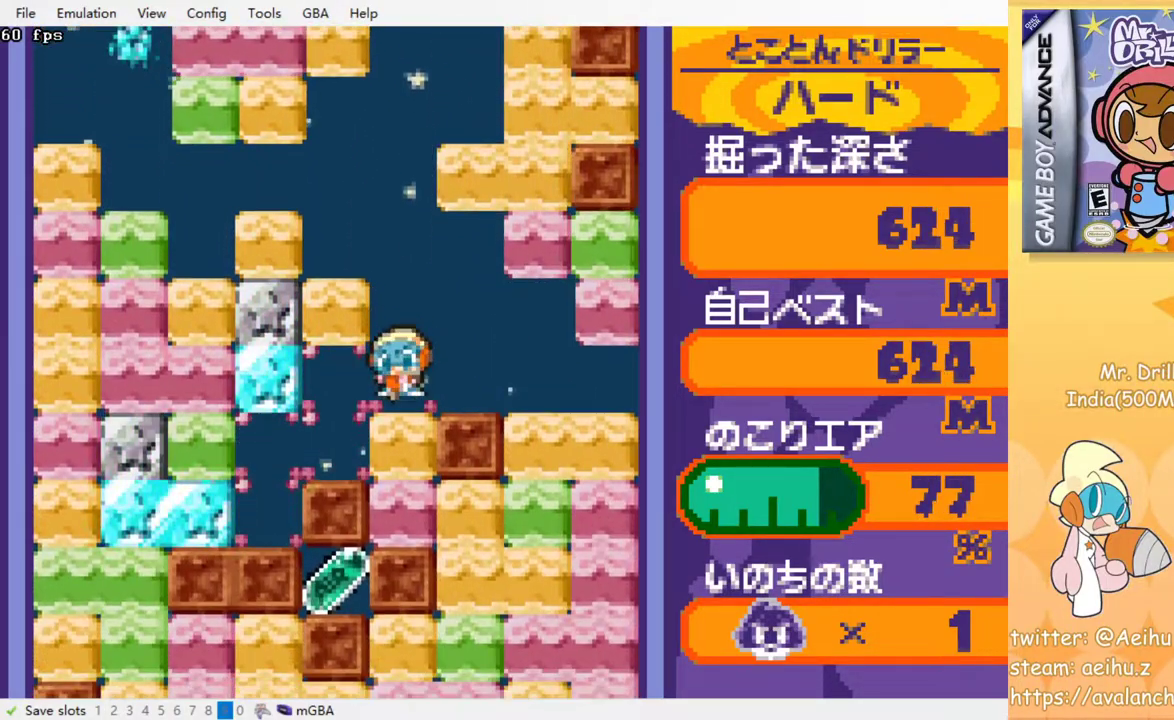
{"dt_ms": 500, "buttons": ["CROSS", "SQUARE", "DPAD_DOWN"], "events": [[17, "CROSS", "up"], [83, "CROSS", "down"], [100, "SQUARE", "down"], [167, "SQUARE", "up"], [183, "CROSS", "up"], [250, "CROSS", "down"], [267, "SQUARE", "down"], [367, "CROSS", "up"], [367, "SQUARE", "up"], [500, "CROSS", "down"], [500, "SQUARE", "down"]]}
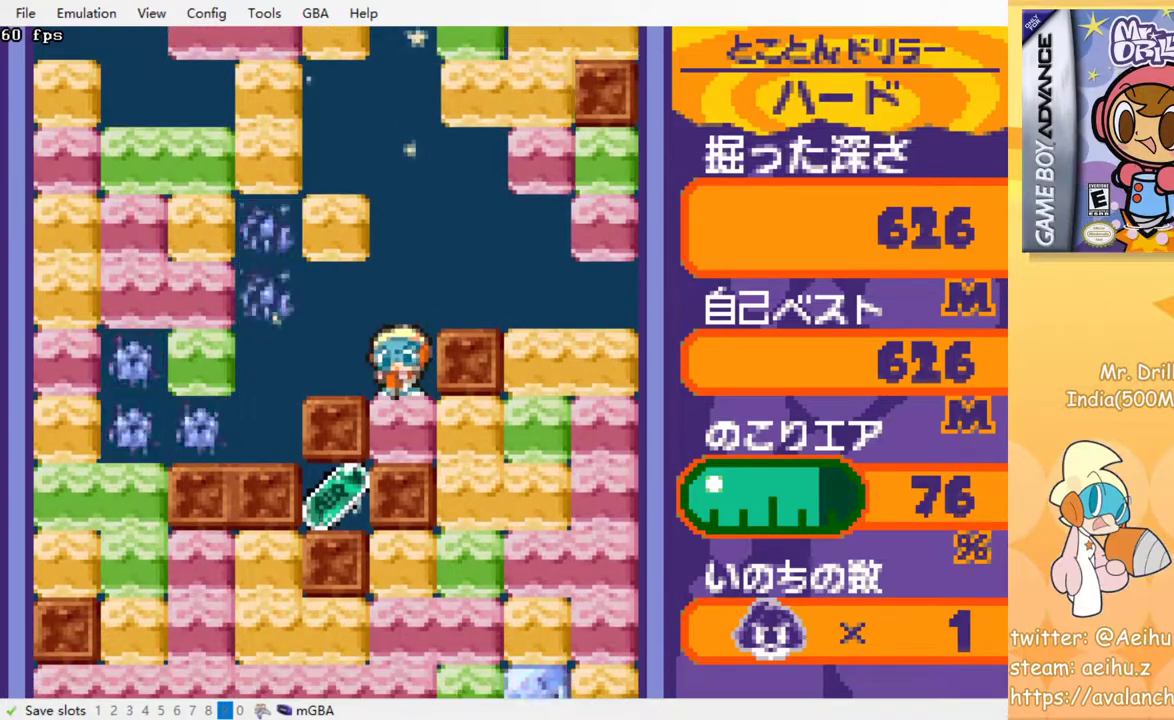
{"dt_ms": 500, "buttons": ["DPAD_RIGHT"], "events": [[117, "CROSS", "up"], [117, "SQUARE", "up"], [217, "DPAD_DOWN", "up"], [217, "DPAD_RIGHT", "down"], [300, "CROSS", "down"], [300, "SQUARE", "down"], [433, "CROSS", "up"], [433, "SQUARE", "up"]]}